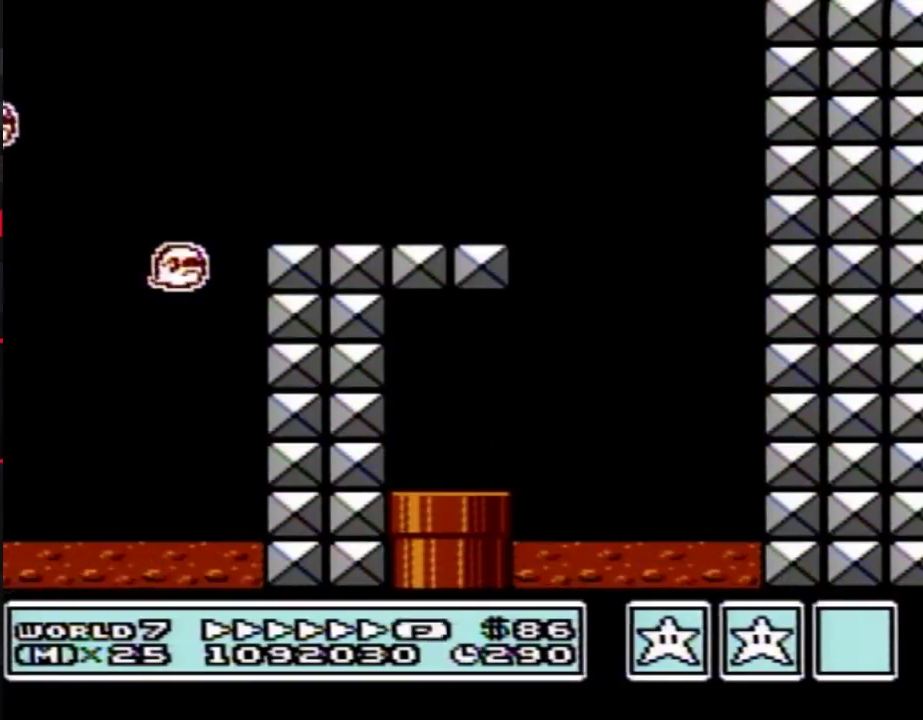
Gameplay with a controller (Nintendo layout); each line is a JSON object with the inputs held at the frame after it. "events" lists button and stick changes between this image and that frame as [ms after this image, input, new state], when the widget could be followed in between. Not read: L3 R3.
{"buttons": ["B", "DPAD_RIGHT"]}
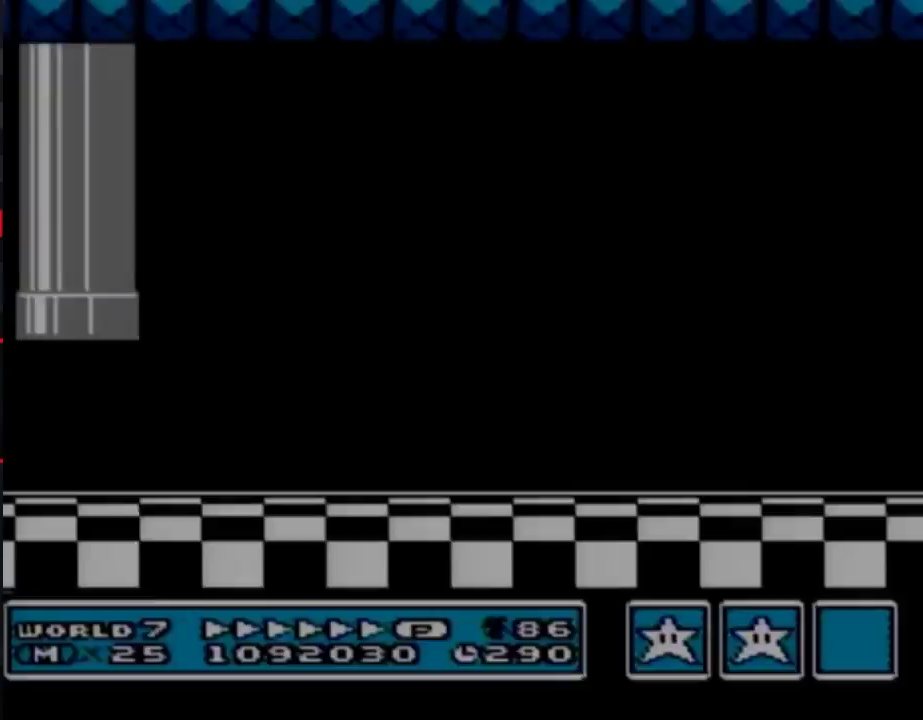
{"buttons": ["B", "DPAD_RIGHT"]}
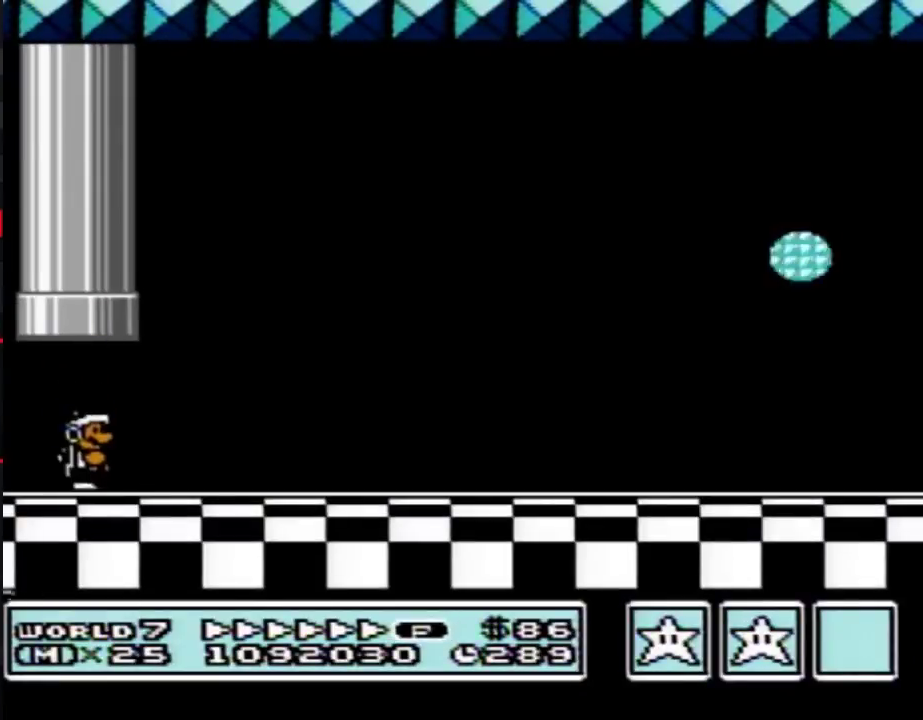
{"buttons": ["B", "DPAD_RIGHT"]}
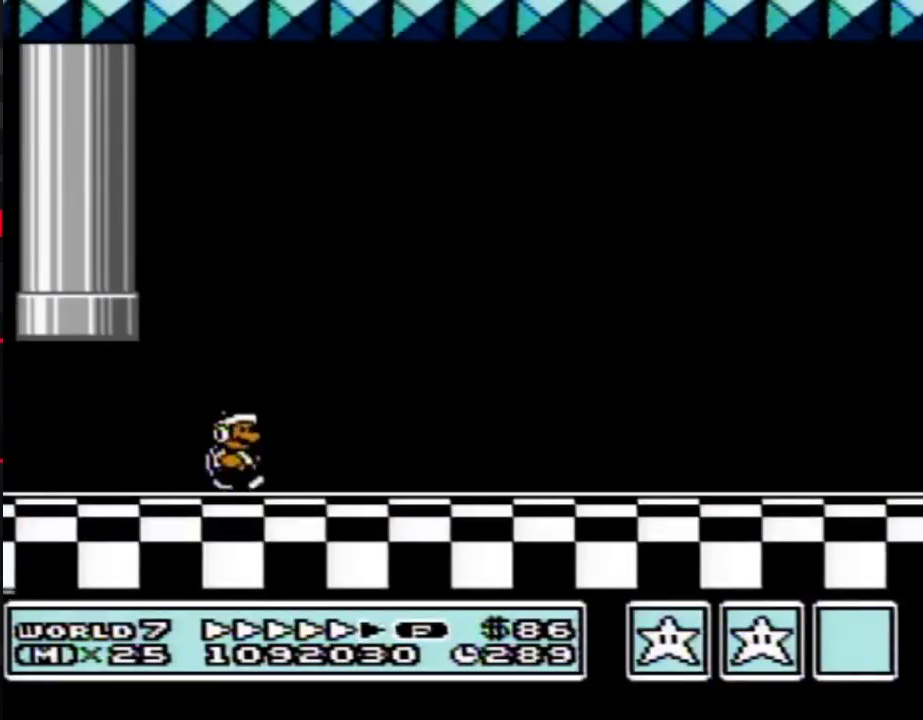
{"buttons": ["B", "DPAD_RIGHT"], "events": [[50, "B", "up"], [117, "B", "down"], [183, "B", "up"], [233, "B", "down"]]}
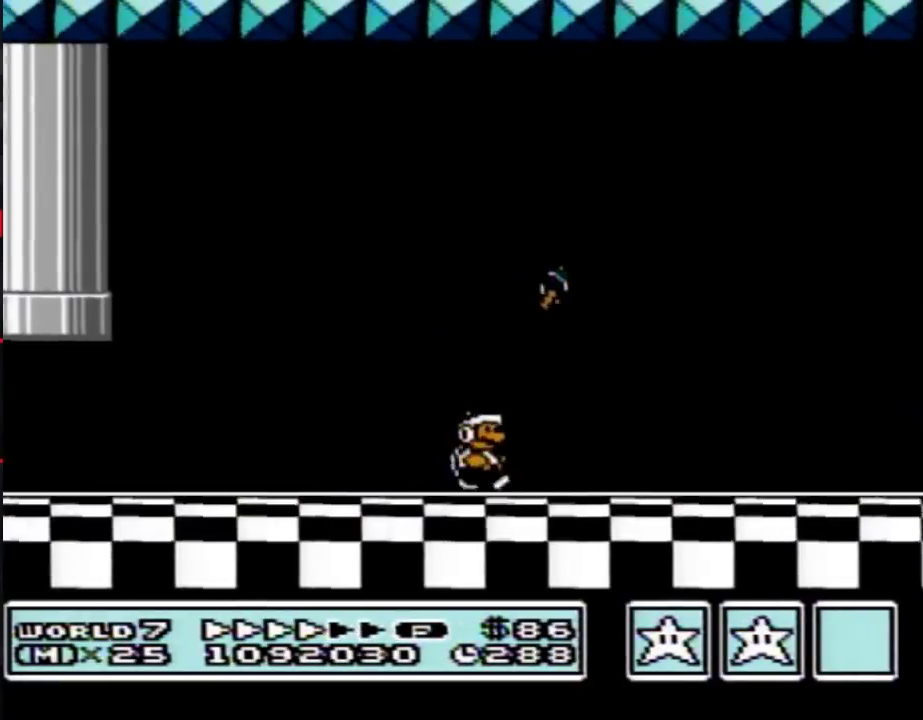
{"buttons": ["A", "B", "DPAD_LEFT"], "events": [[367, "A", "down"], [400, "DPAD_LEFT", "down"], [400, "DPAD_RIGHT", "up"]]}
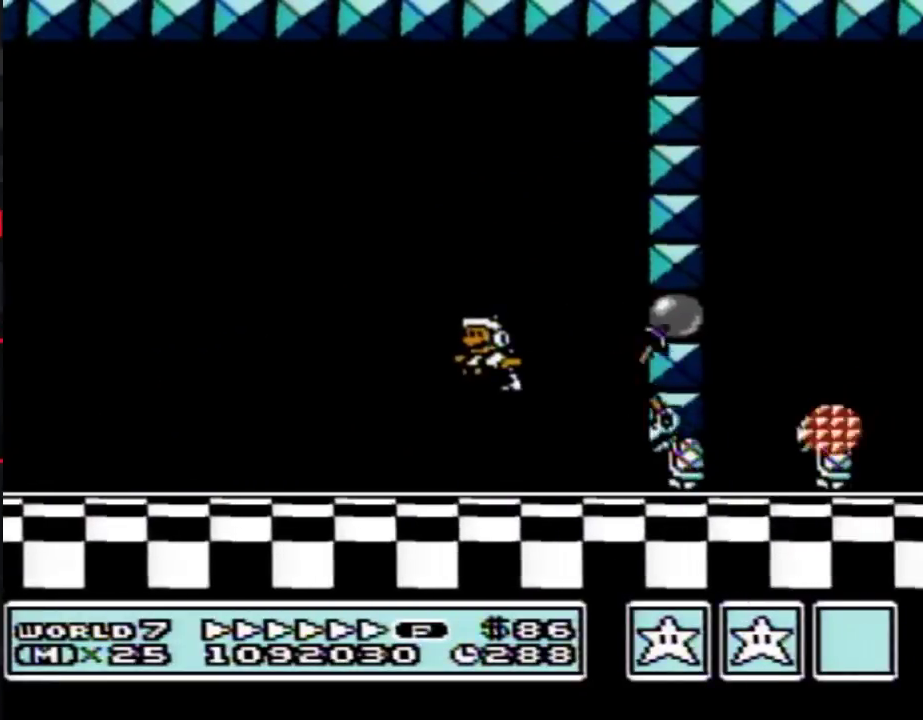
{"buttons": ["B", "DPAD_UP", "DPAD_LEFT"], "events": [[467, "A", "up"], [483, "DPAD_UP", "down"]]}
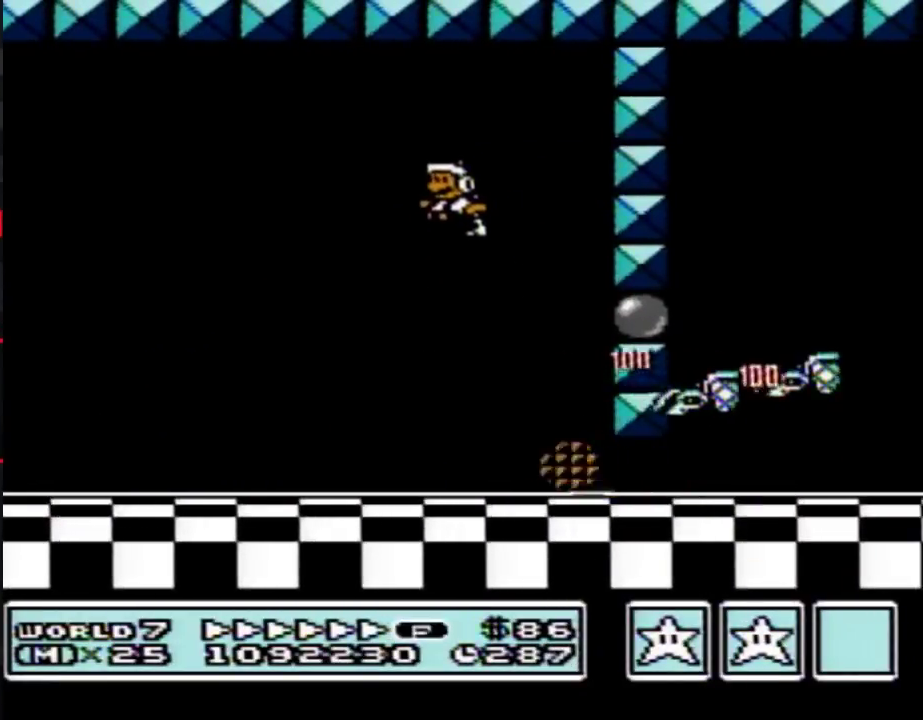
{"buttons": ["A", "B", "DPAD_RIGHT"], "events": [[50, "DPAD_UP", "up"], [267, "DPAD_UP", "down"], [300, "DPAD_LEFT", "up"], [300, "DPAD_RIGHT", "down"], [300, "DPAD_UP", "up"], [450, "A", "down"]]}
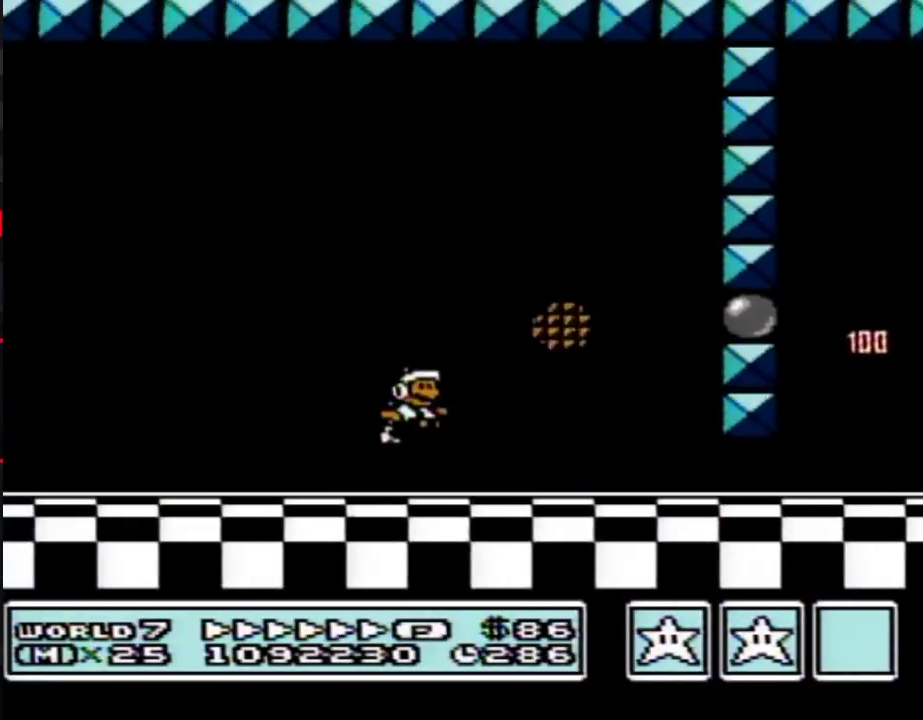
{"buttons": ["B", "DPAD_RIGHT"], "events": [[317, "A", "up"]]}
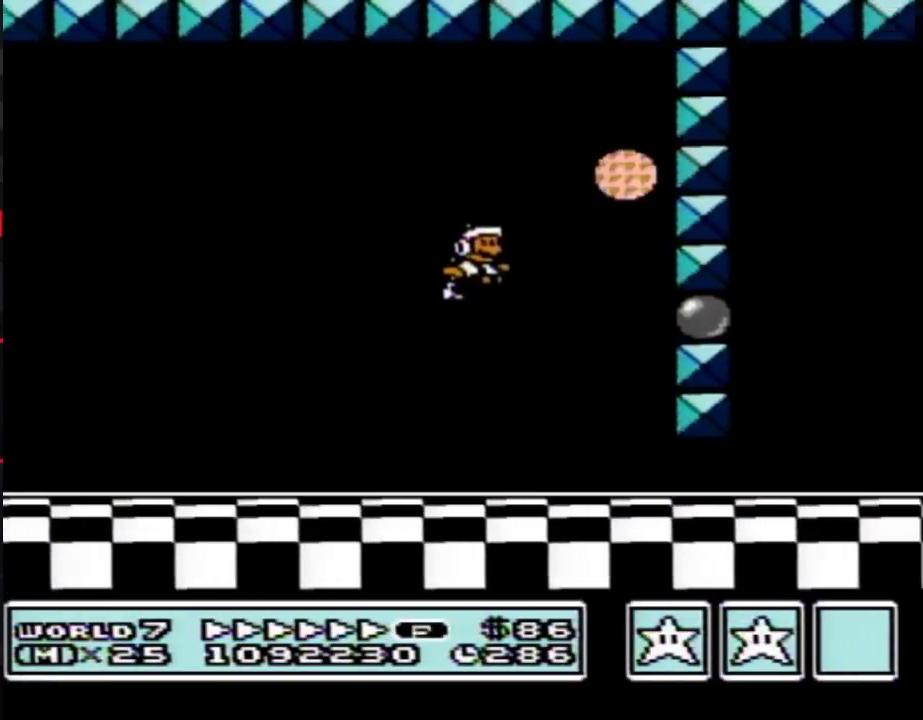
{"buttons": ["A", "B", "DPAD_DOWN", "DPAD_RIGHT"], "events": [[317, "DPAD_DOWN", "down"], [350, "DPAD_RIGHT", "up"], [450, "A", "down"], [467, "DPAD_RIGHT", "down"]]}
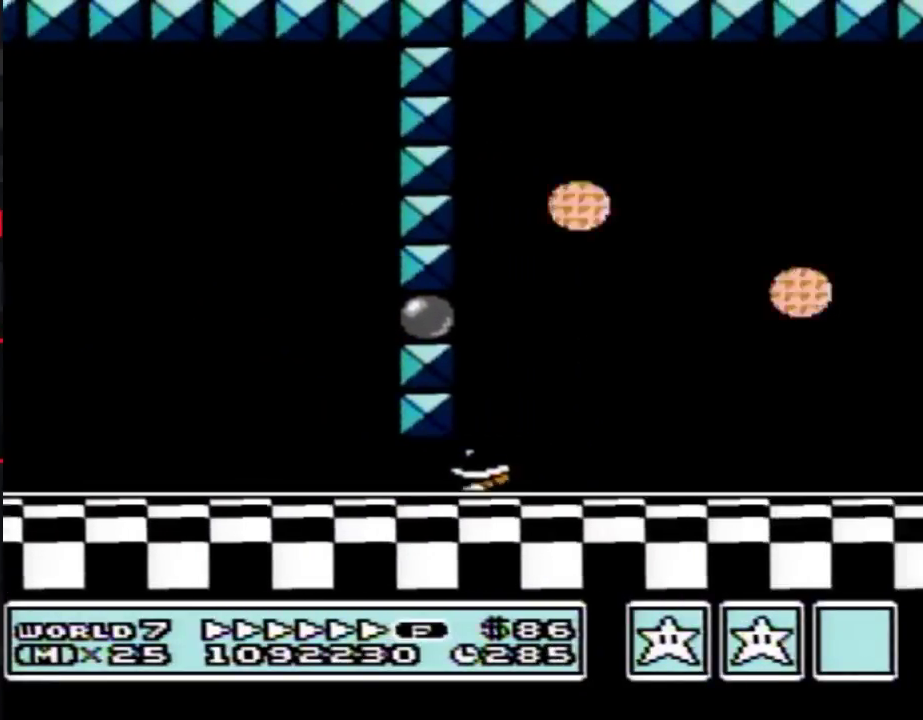
{"buttons": ["B", "DPAD_RIGHT"], "events": [[33, "A", "up"], [33, "DPAD_DOWN", "up"], [317, "DPAD_UP", "down"], [350, "DPAD_UP", "up"]]}
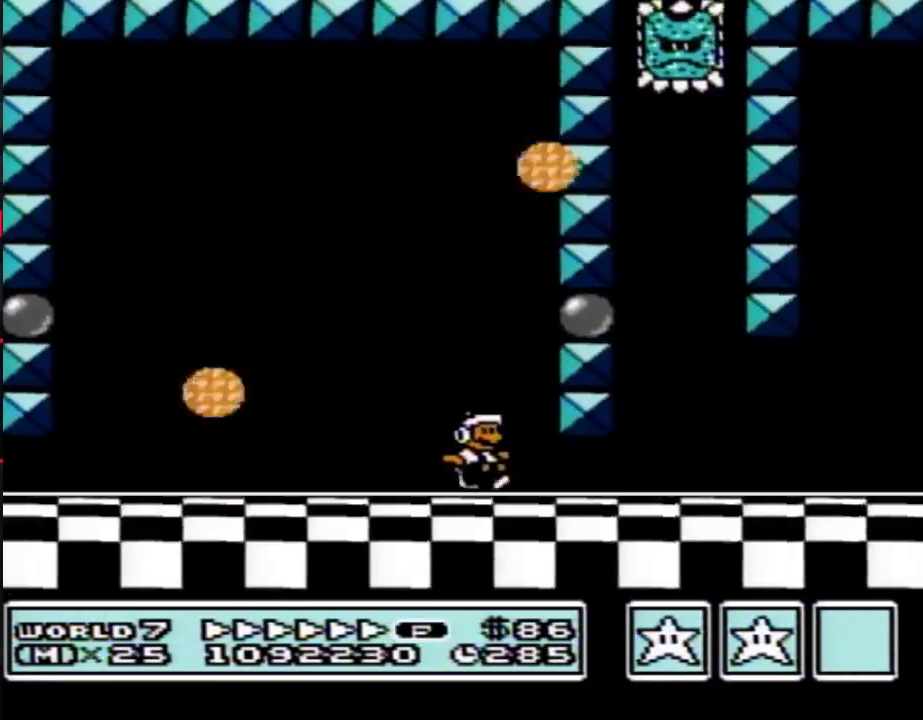
{"buttons": ["A", "B", "DPAD_RIGHT"], "events": [[67, "DPAD_DOWN", "down"], [100, "DPAD_RIGHT", "up"], [167, "A", "down"], [250, "A", "up"], [250, "DPAD_DOWN", "up"], [250, "DPAD_RIGHT", "down"], [417, "A", "down"], [450, "DPAD_UP", "down"], [500, "DPAD_UP", "up"]]}
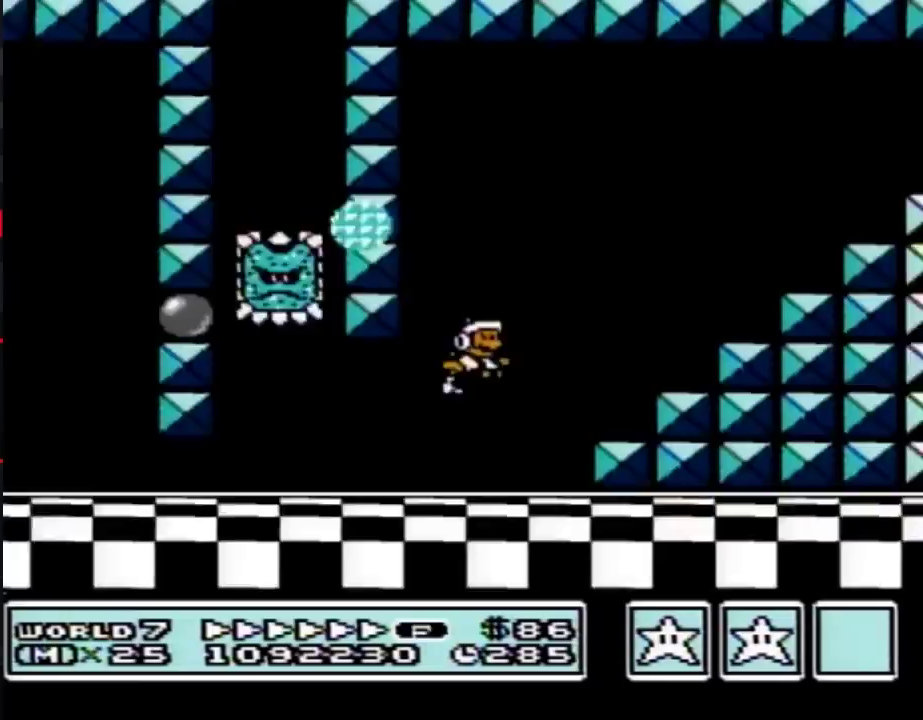
{"buttons": ["B", "DPAD_RIGHT"], "events": [[383, "DPAD_UP", "down"], [417, "DPAD_UP", "up"], [450, "A", "up"]]}
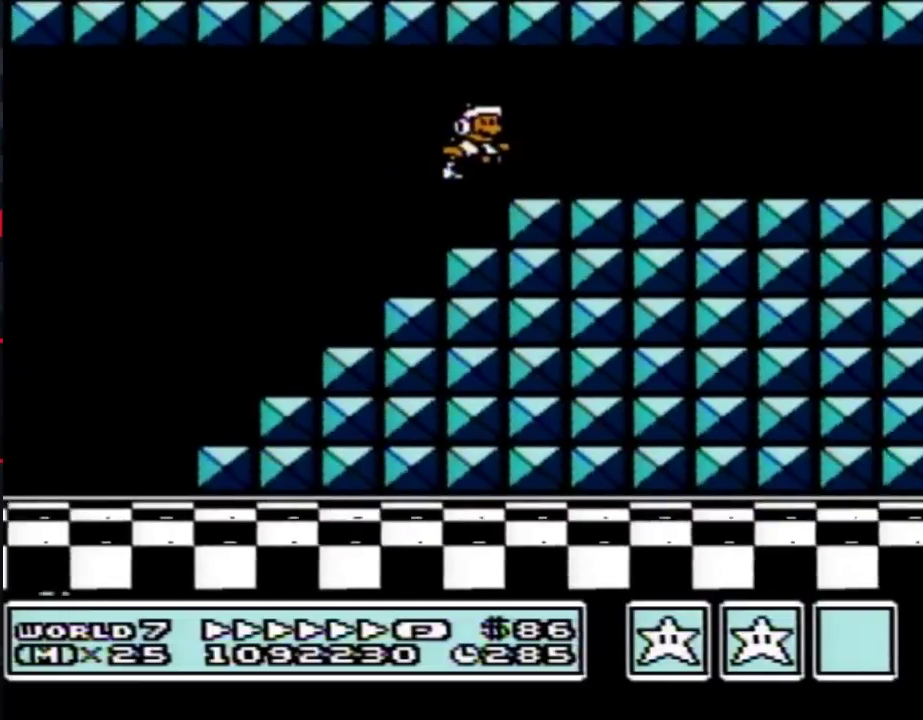
{"buttons": ["B", "DPAD_RIGHT"], "events": [[217, "A", "down"], [217, "DPAD_DOWN", "down"], [217, "DPAD_RIGHT", "up"], [250, "DPAD_DOWN", "up"], [250, "DPAD_LEFT", "down"], [283, "A", "up"], [283, "B", "up"], [283, "DPAD_DOWN", "down"], [317, "DPAD_DOWN", "up"], [317, "DPAD_LEFT", "up"], [317, "DPAD_RIGHT", "down"], [350, "B", "down"]]}
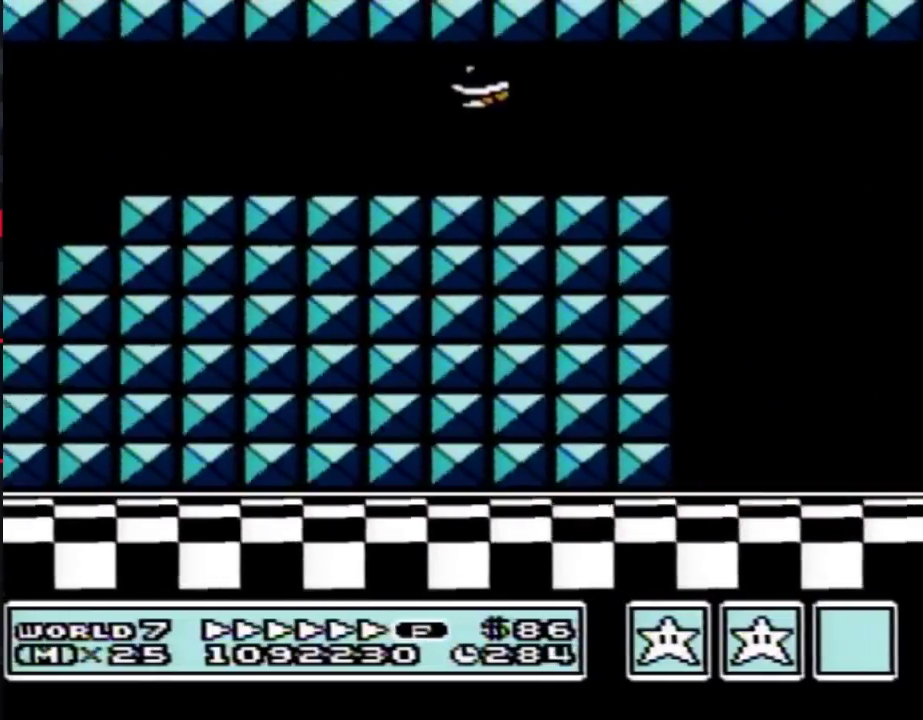
{"buttons": ["B", "DPAD_RIGHT"], "events": [[133, "DPAD_DOWN", "down"], [133, "DPAD_RIGHT", "up"], [217, "A", "down"], [250, "DPAD_RIGHT", "down"], [283, "A", "up"], [283, "DPAD_DOWN", "up"]]}
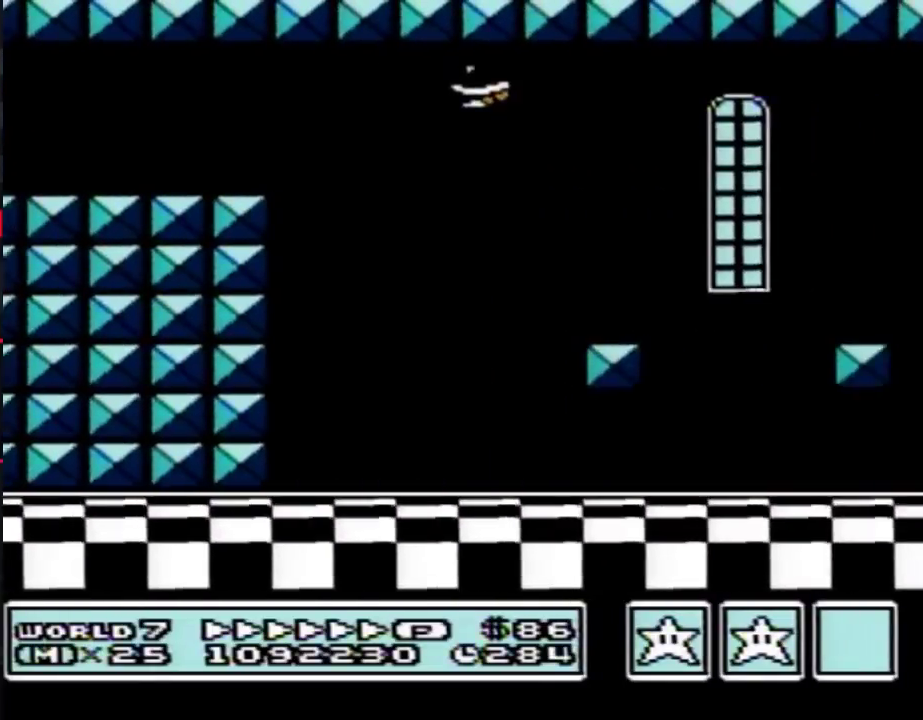
{"buttons": ["B", "DPAD_RIGHT"], "events": [[67, "DPAD_RIGHT", "up"], [100, "DPAD_LEFT", "down"], [217, "DPAD_UP", "down"], [250, "DPAD_LEFT", "up"], [283, "DPAD_RIGHT", "down"], [283, "DPAD_UP", "up"]]}
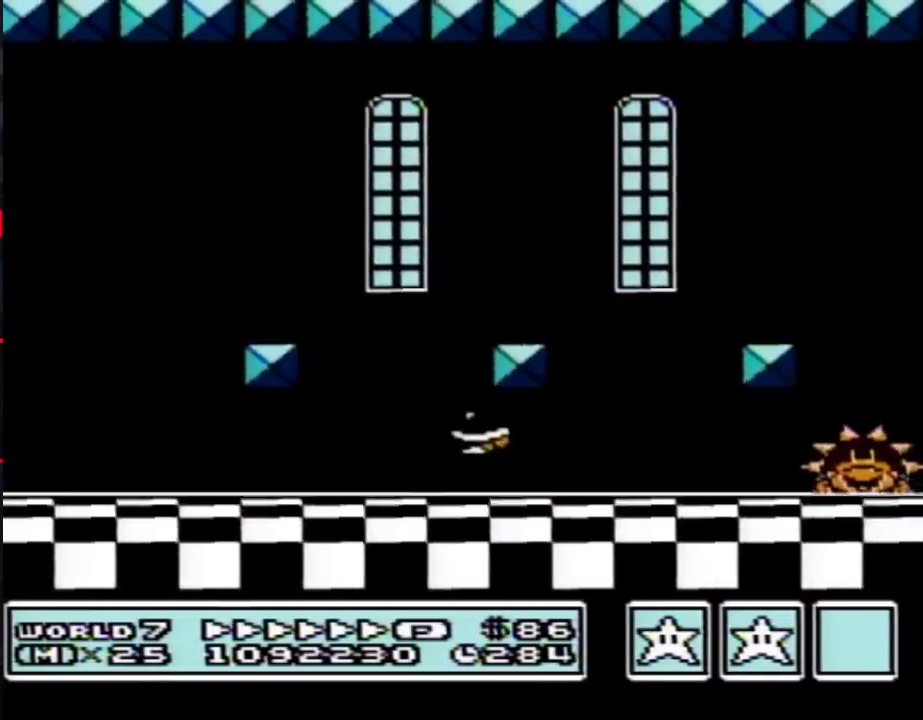
{"buttons": ["B", "DPAD_RIGHT"]}
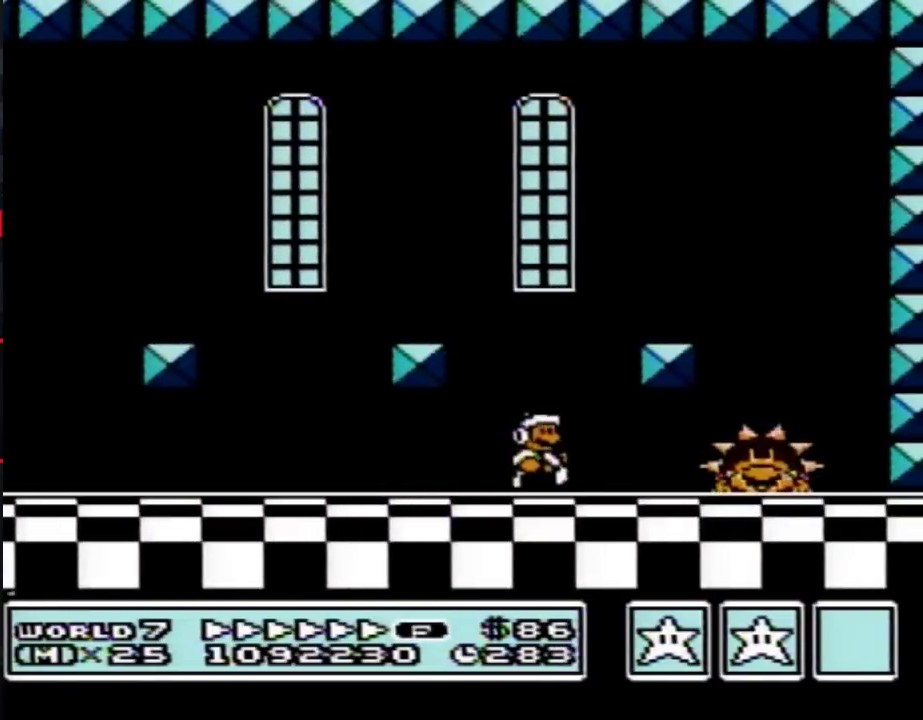
{"buttons": ["A", "B", "DPAD_RIGHT"], "events": [[67, "DPAD_RIGHT", "up"], [100, "DPAD_LEFT", "down"], [250, "DPAD_LEFT", "up"], [450, "DPAD_RIGHT", "down"], [467, "A", "down"]]}
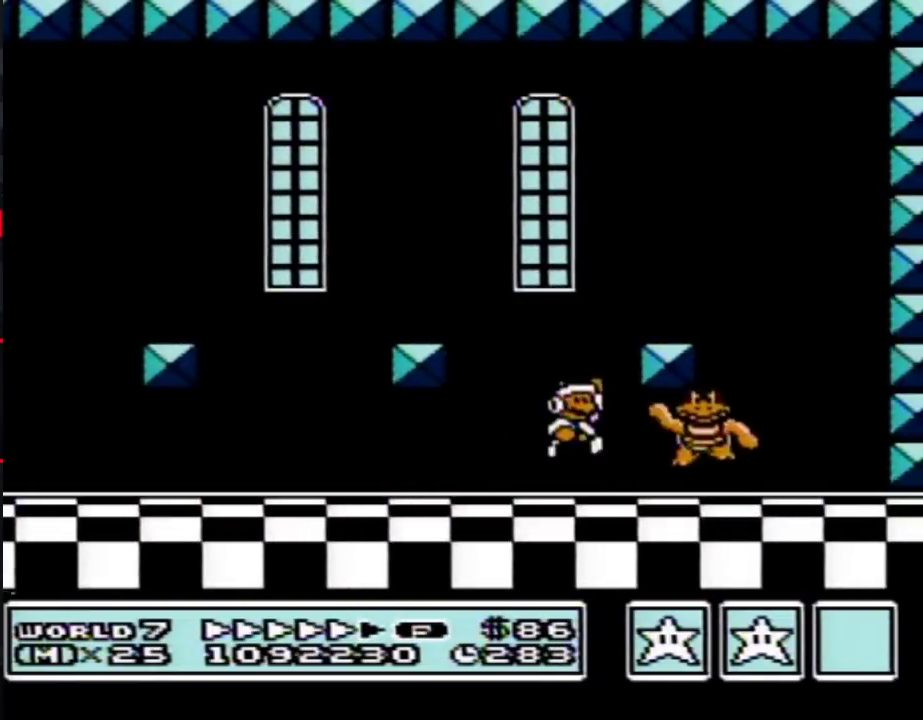
{"buttons": [], "events": [[67, "A", "up"], [200, "DPAD_RIGHT", "up"], [283, "B", "up"]]}
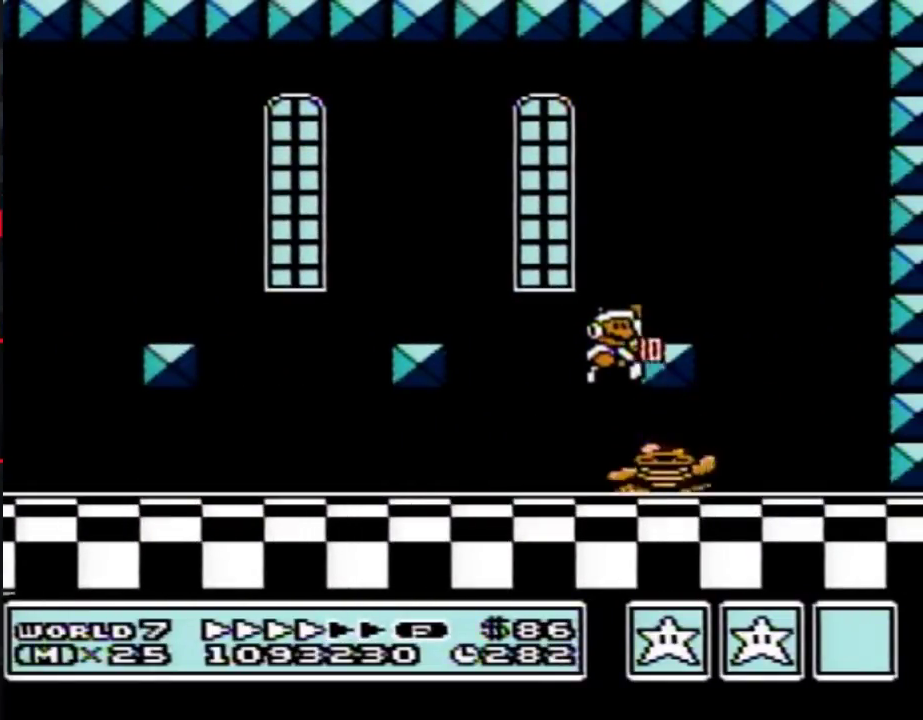
{"buttons": ["A", "B"], "events": [[283, "B", "down"], [383, "B", "up"], [417, "B", "down"], [450, "A", "down"]]}
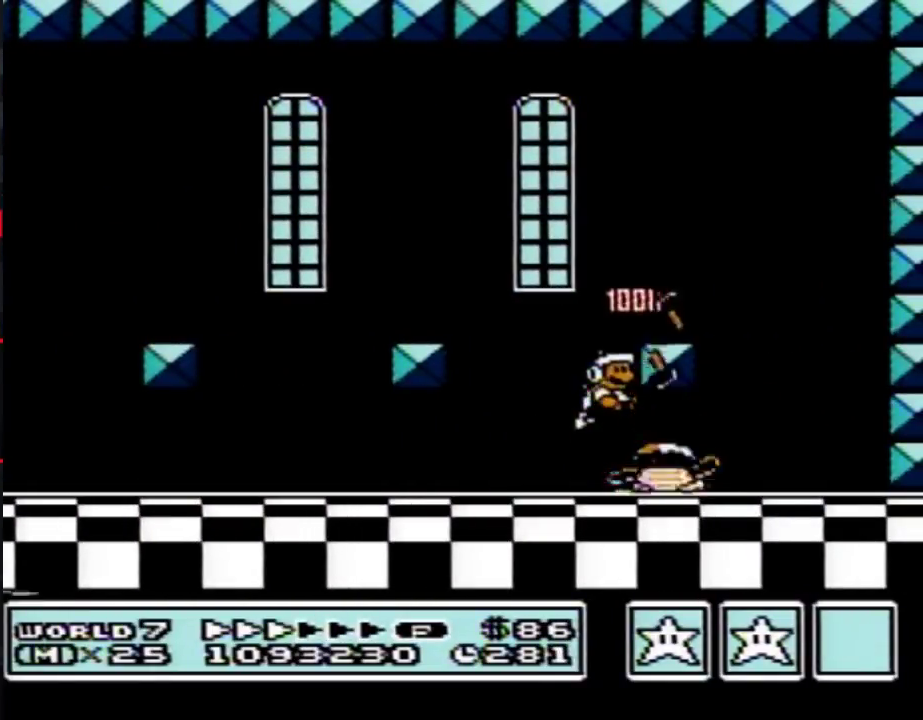
{"buttons": ["DPAD_LEFT"], "events": [[133, "DPAD_RIGHT", "down"], [217, "A", "up"], [317, "B", "up"], [417, "DPAD_RIGHT", "up"], [500, "DPAD_LEFT", "down"]]}
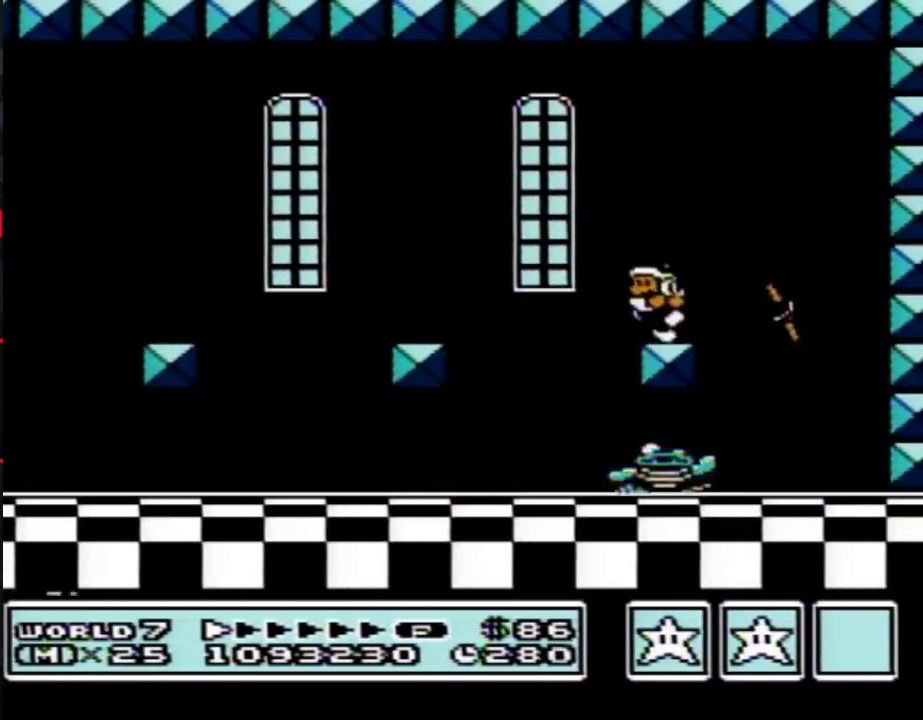
{"buttons": [], "events": [[100, "DPAD_LEFT", "up"], [200, "DPAD_RIGHT", "down"], [283, "DPAD_RIGHT", "up"], [383, "DPAD_LEFT", "down"], [417, "DPAD_LEFT", "up"]]}